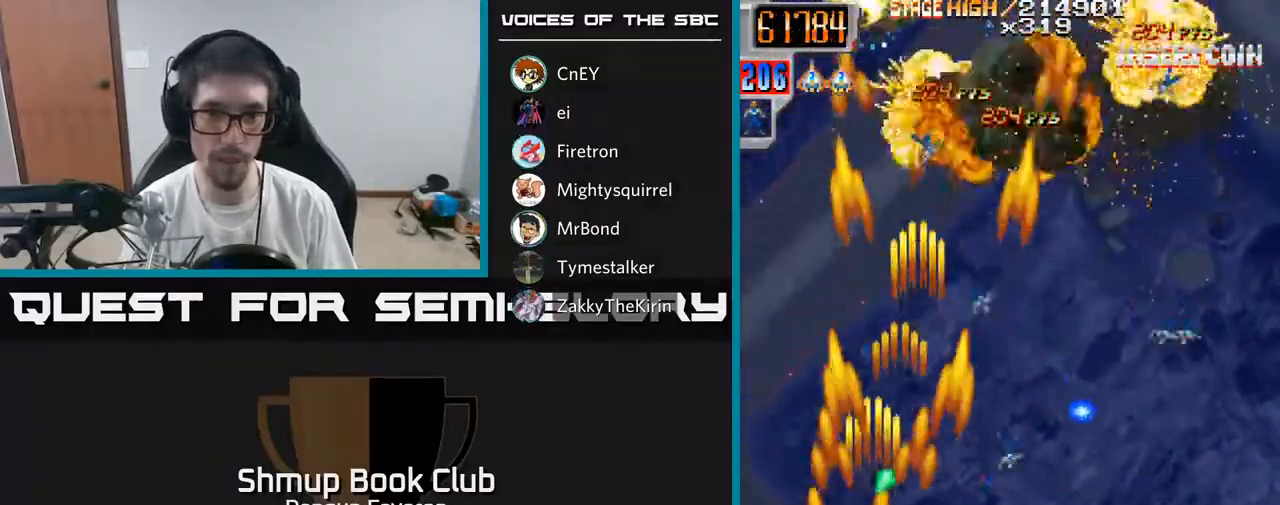
Gameplay with a controller (Xbox layout); each line is a JSON object with the inputs held at the frame after it. "events" lists button and stick changes between this image and that frame as [ms after this image, input, new state], when the widget could be followed in between.
{"buttons": ["R2", "DPAD_RIGHT"], "left_stick": "center", "right_stick": "center", "events": [[17, "DPAD_LEFT", "up"], [33, "DPAD_RIGHT", "down"], [250, "DPAD_UP", "down"], [267, "DPAD_RIGHT", "up"], [350, "DPAD_LEFT", "down"], [417, "DPAD_LEFT", "up"], [467, "DPAD_RIGHT", "down"], [483, "DPAD_UP", "up"]]}
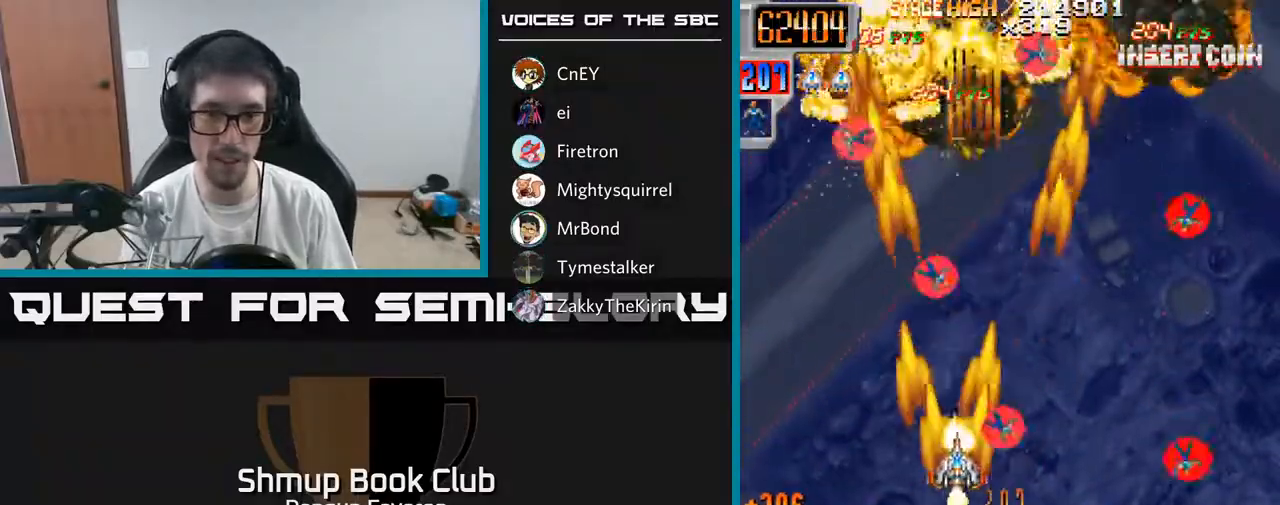
{"buttons": ["R2", "DPAD_UP"], "left_stick": "center", "right_stick": "center", "events": [[117, "DPAD_DOWN", "down"], [267, "DPAD_DOWN", "up"], [350, "DPAD_UP", "down"], [383, "DPAD_RIGHT", "up"]]}
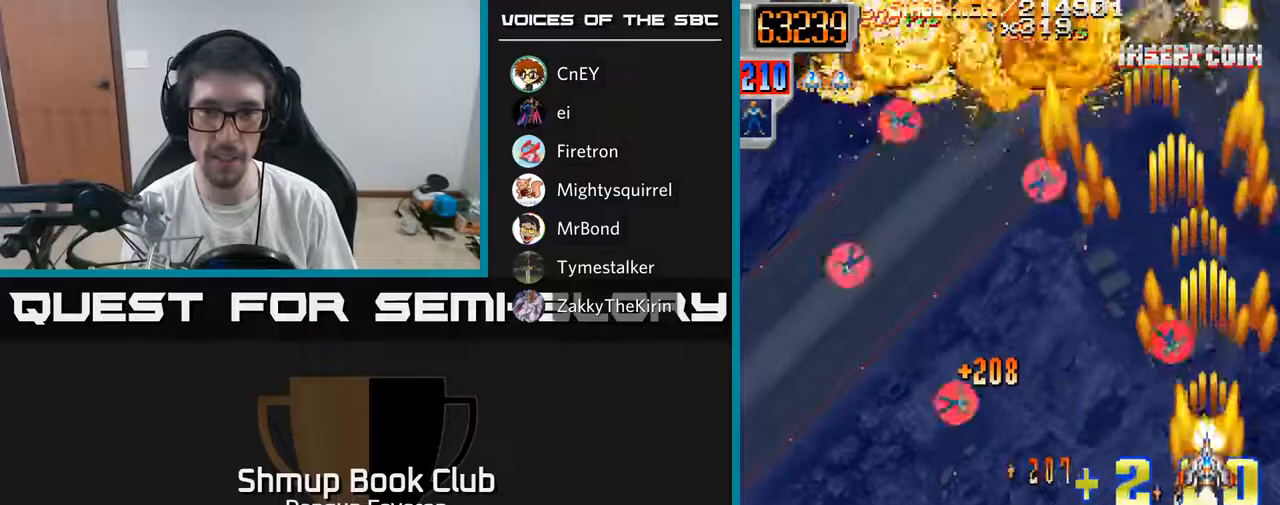
{"buttons": ["R2", "DPAD_LEFT"], "left_stick": "center", "right_stick": "center", "events": [[67, "DPAD_LEFT", "down"], [117, "DPAD_UP", "up"], [167, "DPAD_DOWN", "down"], [433, "DPAD_DOWN", "up"]]}
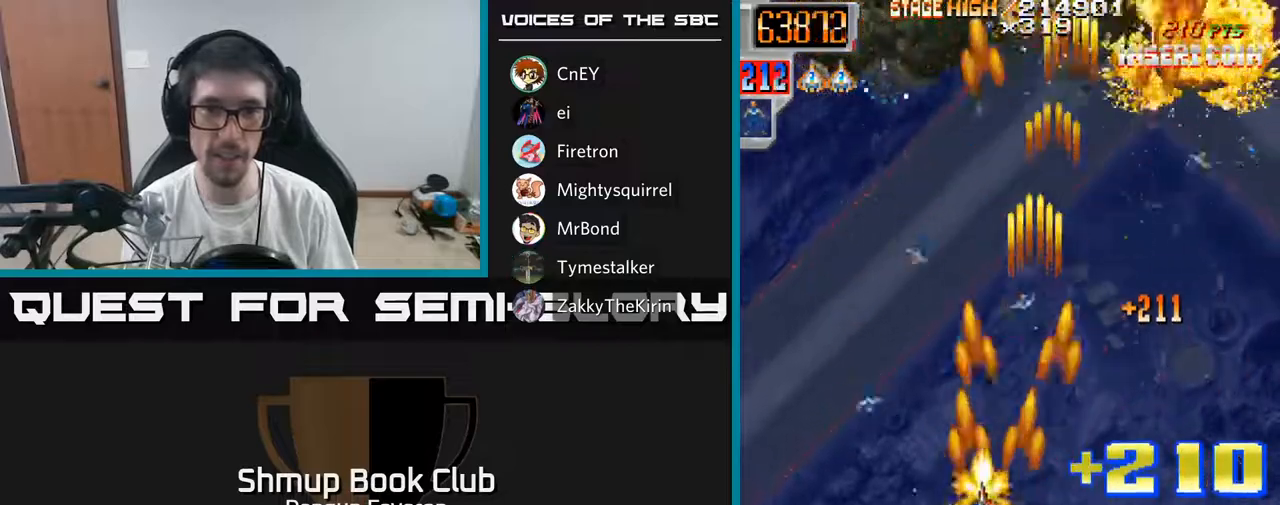
{"buttons": ["R2", "DPAD_DOWN", "DPAD_RIGHT"], "left_stick": "center", "right_stick": "center", "events": [[50, "DPAD_UP", "down"], [100, "DPAD_LEFT", "up"], [217, "DPAD_RIGHT", "down"], [333, "DPAD_UP", "up"], [383, "DPAD_DOWN", "down"]]}
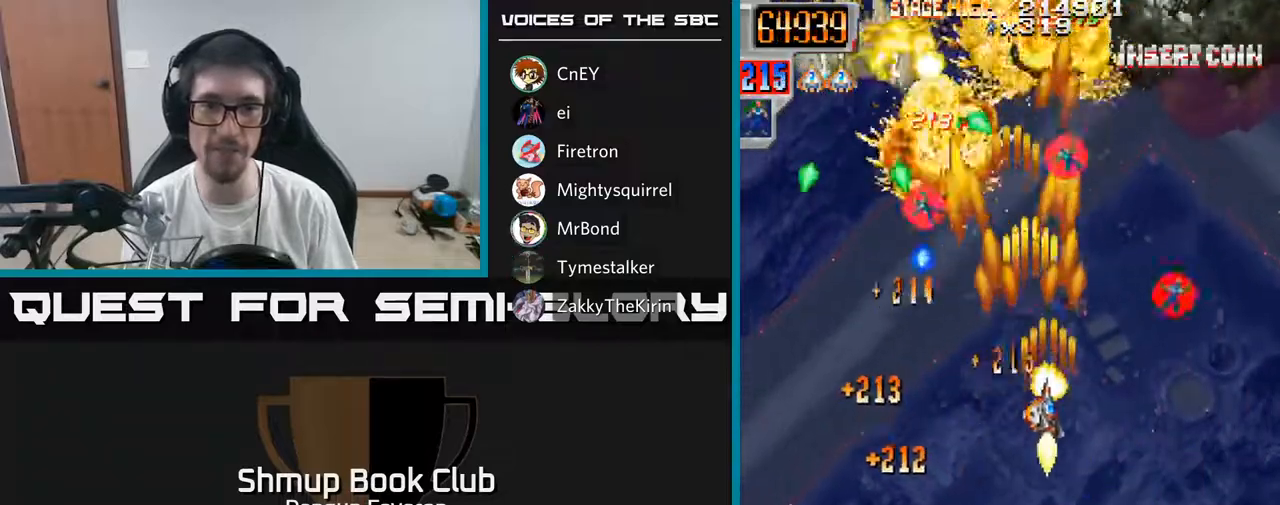
{"buttons": ["R2", "DPAD_LEFT"], "left_stick": "center", "right_stick": "center", "events": [[33, "DPAD_DOWN", "up"], [117, "DPAD_UP", "down"], [183, "DPAD_RIGHT", "up"], [283, "DPAD_LEFT", "down"], [300, "DPAD_UP", "up"]]}
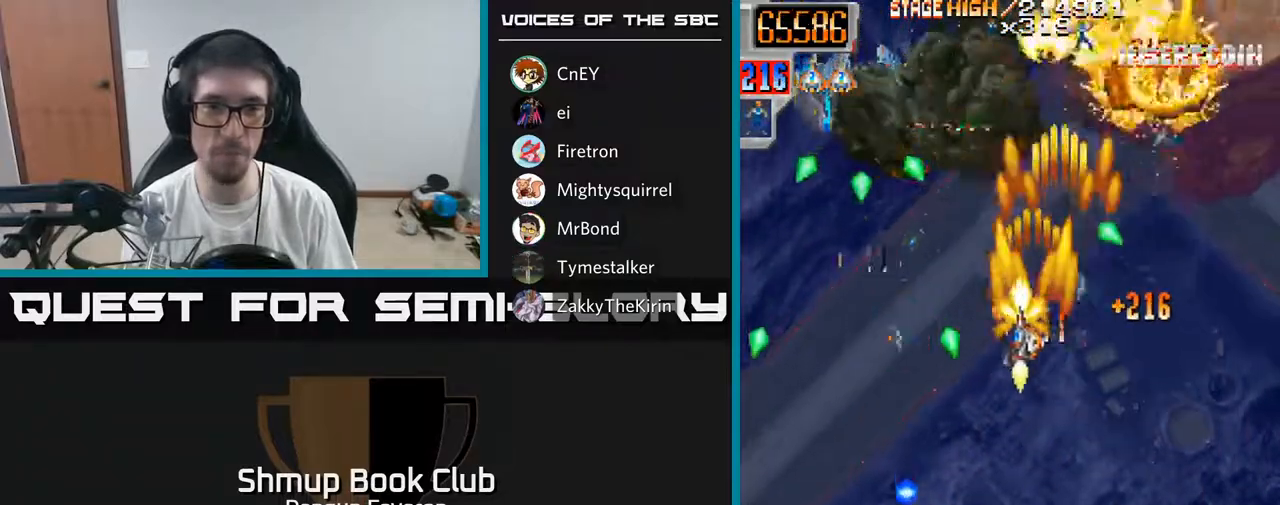
{"buttons": ["A"], "left_stick": "center", "right_stick": "center", "events": [[33, "A", "down"], [33, "DPAD_DOWN", "down"], [50, "DPAD_LEFT", "up"], [100, "DPAD_RIGHT", "down"], [333, "R2", "up"], [450, "DPAD_DOWN", "up"], [467, "DPAD_RIGHT", "up"]]}
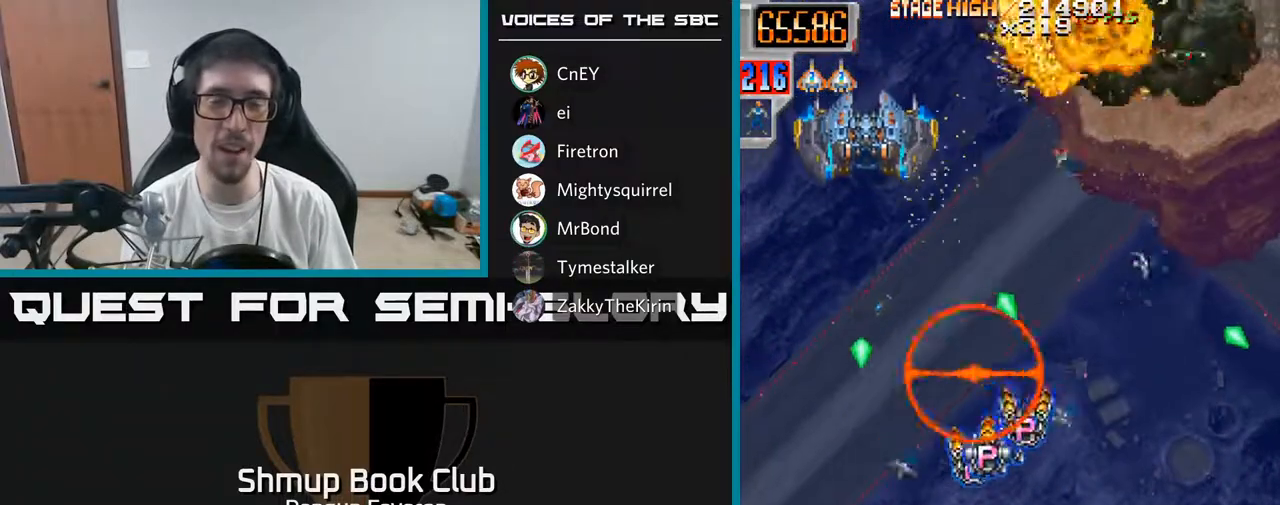
{"buttons": ["A"], "left_stick": "center", "right_stick": "center", "events": []}
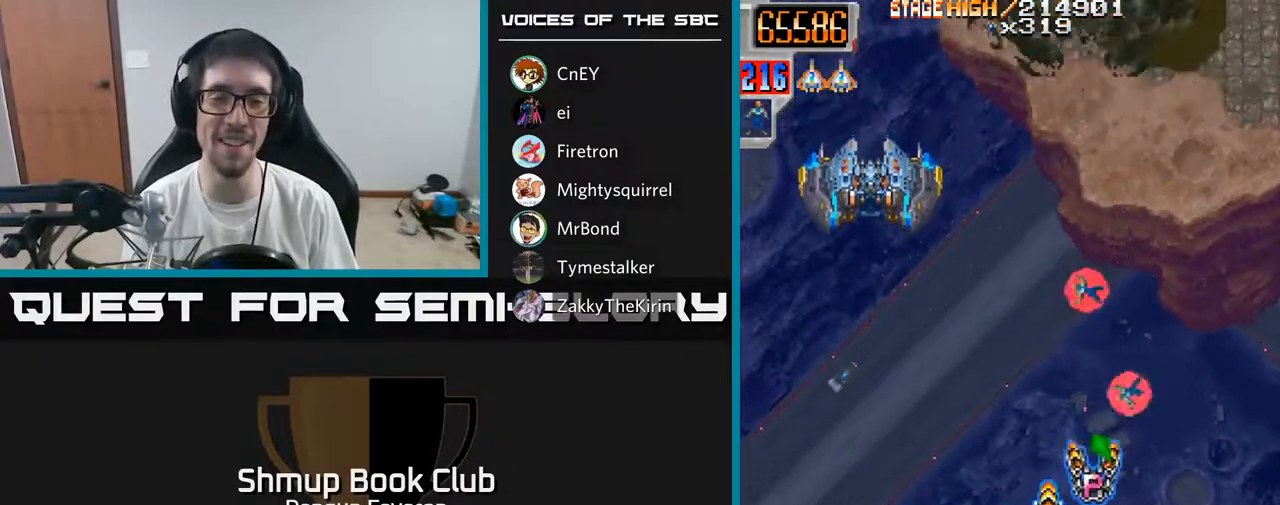
{"buttons": ["R2", "DPAD_RIGHT"], "left_stick": "center", "right_stick": "center", "events": [[133, "R2", "down"], [183, "A", "up"], [300, "DPAD_DOWN", "down"], [467, "DPAD_RIGHT", "down"], [483, "DPAD_DOWN", "up"]]}
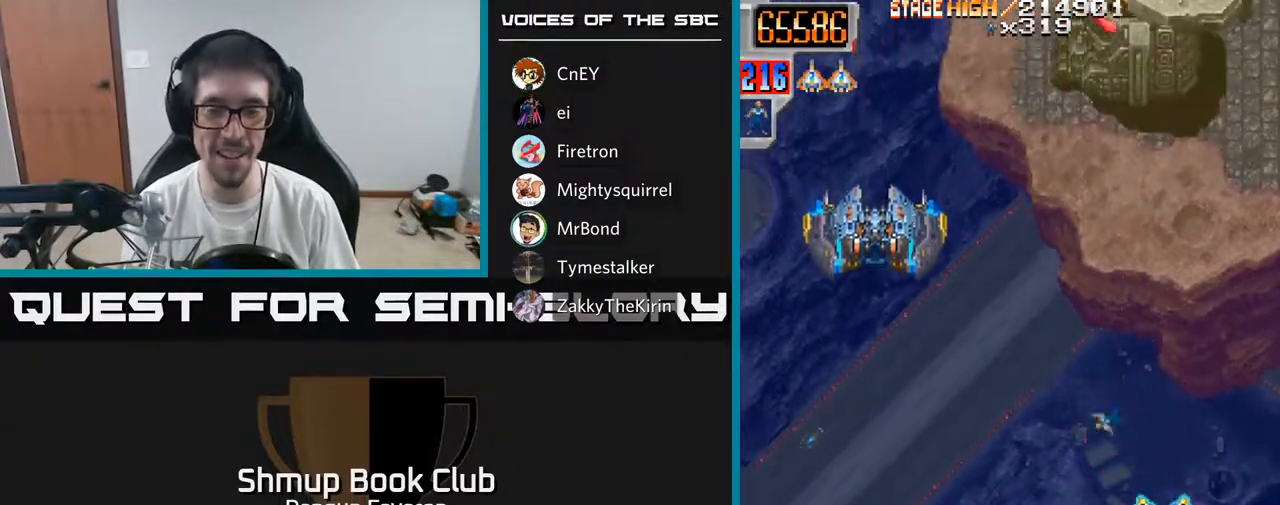
{"buttons": ["R2", "DPAD_RIGHT"], "left_stick": "center", "right_stick": "center", "events": [[83, "DPAD_DOWN", "down"], [100, "DPAD_RIGHT", "up"], [150, "DPAD_DOWN", "up"], [200, "DPAD_UP", "down"], [233, "DPAD_LEFT", "down"], [333, "DPAD_UP", "up"], [367, "DPAD_LEFT", "up"], [400, "DPAD_RIGHT", "down"]]}
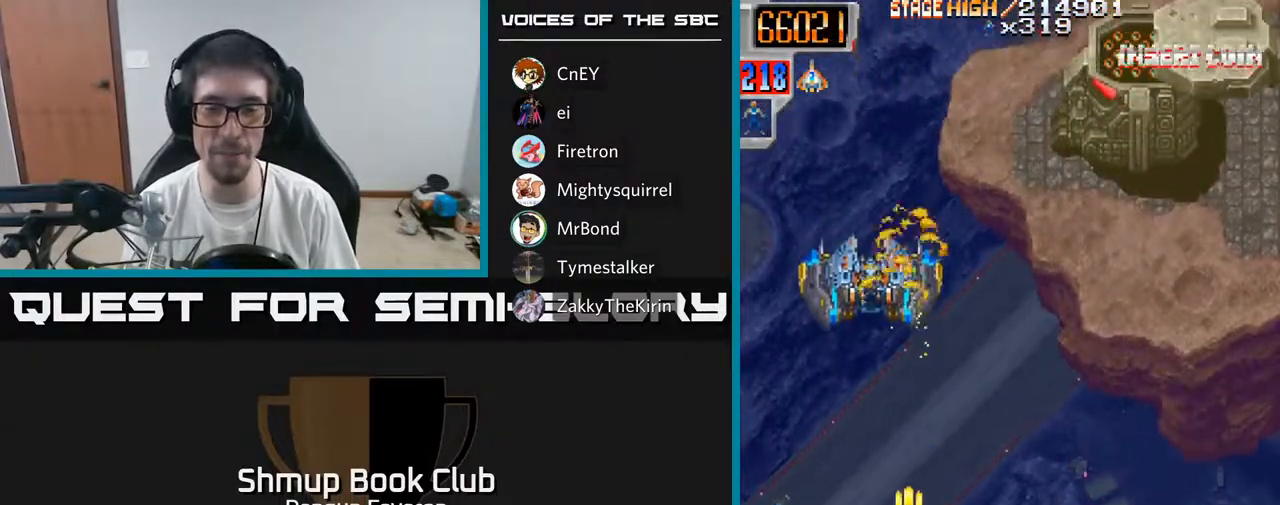
{"buttons": ["R2", "DPAD_UP", "DPAD_LEFT"], "left_stick": "center", "right_stick": "center", "events": [[233, "DPAD_DOWN", "down"], [350, "DPAD_DOWN", "up"], [433, "DPAD_UP", "down"], [450, "DPAD_RIGHT", "up"], [483, "DPAD_LEFT", "down"]]}
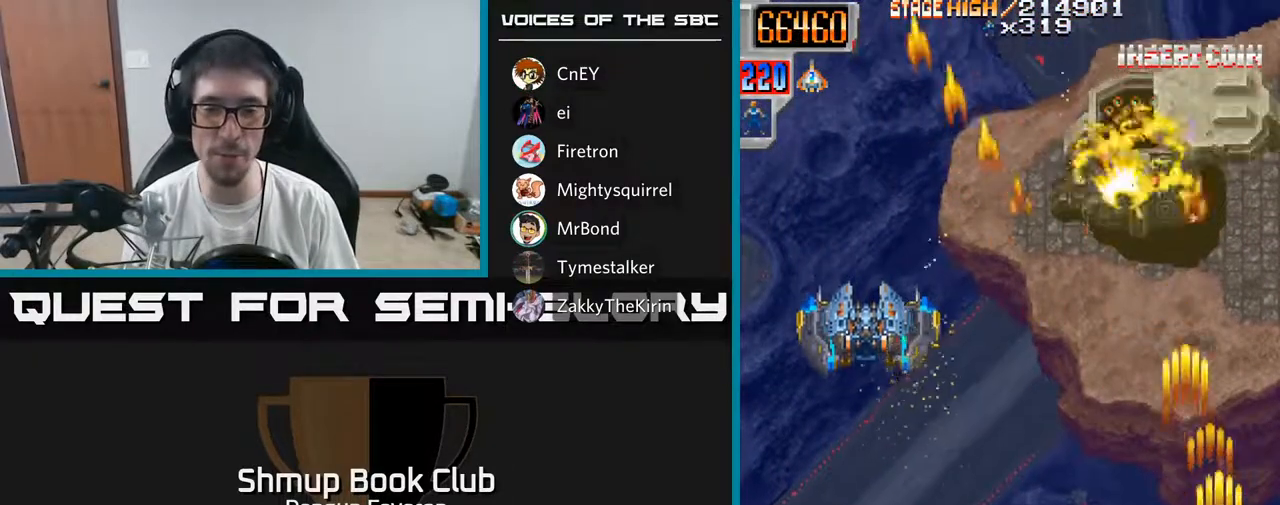
{"buttons": ["R2", "DPAD_UP", "DPAD_LEFT"], "left_stick": "center", "right_stick": "center", "events": [[17, "DPAD_UP", "up"], [350, "DPAD_UP", "down"]]}
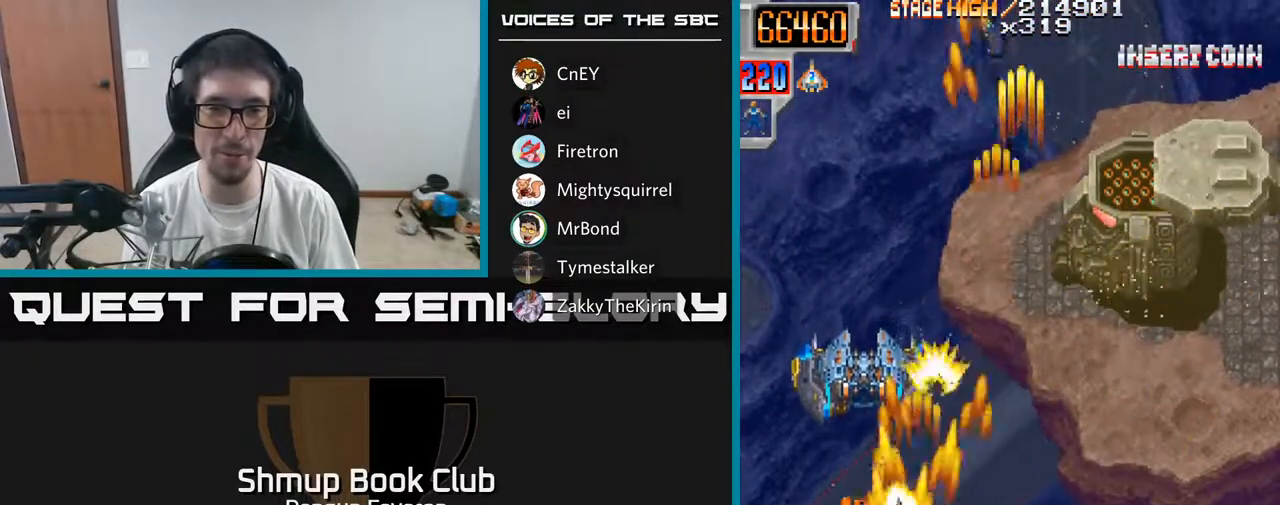
{"buttons": ["R2"], "left_stick": "center", "right_stick": "center", "events": [[50, "DPAD_LEFT", "up"], [83, "DPAD_UP", "up"], [167, "DPAD_DOWN", "down"], [217, "DPAD_RIGHT", "down"], [267, "DPAD_DOWN", "up"], [433, "DPAD_RIGHT", "up"]]}
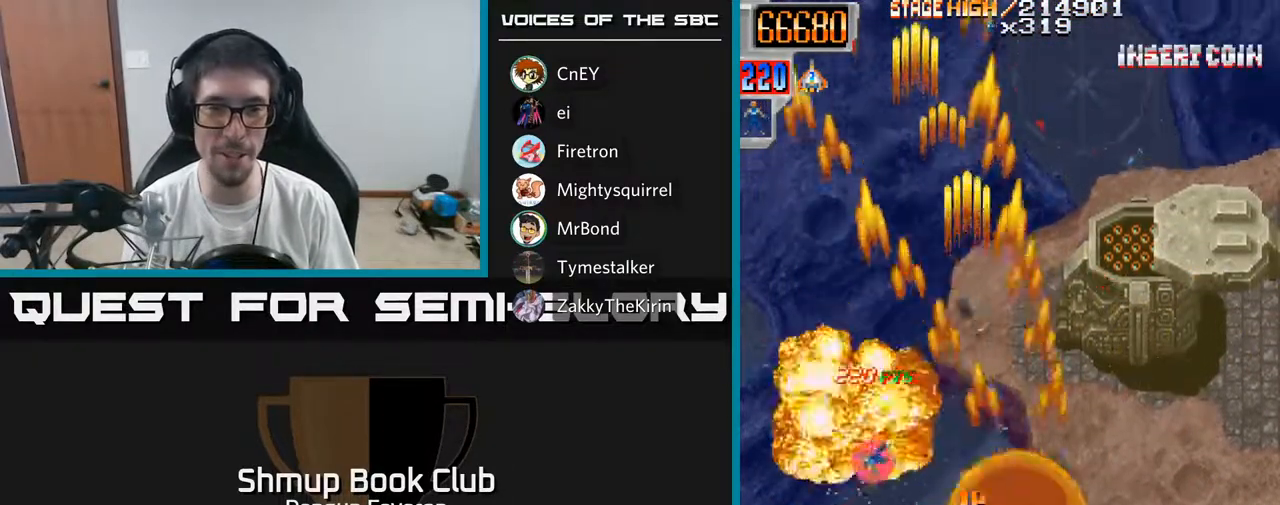
{"buttons": ["R2", "DPAD_DOWN"], "left_stick": "center", "right_stick": "center", "events": [[17, "DPAD_UP", "down"], [67, "DPAD_RIGHT", "down"], [267, "DPAD_RIGHT", "up"], [283, "A", "down"], [283, "DPAD_UP", "up"], [333, "DPAD_DOWN", "down"], [500, "A", "up"]]}
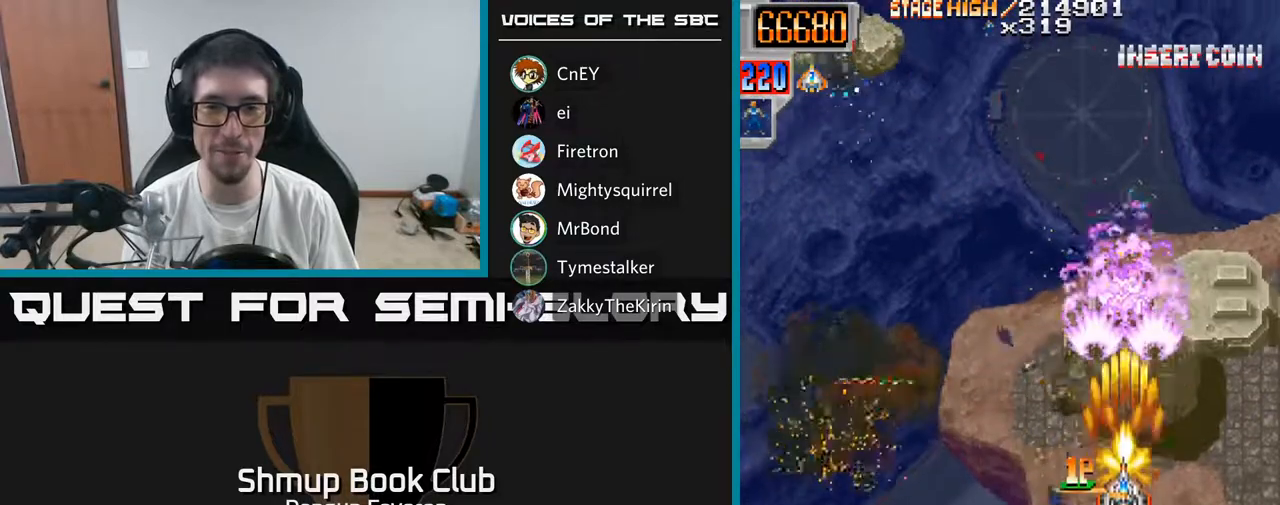
{"buttons": ["R2", "DPAD_LEFT"], "left_stick": "center", "right_stick": "center", "events": [[150, "DPAD_DOWN", "up"], [167, "DPAD_LEFT", "down"], [300, "DPAD_DOWN", "down"], [433, "DPAD_DOWN", "up"]]}
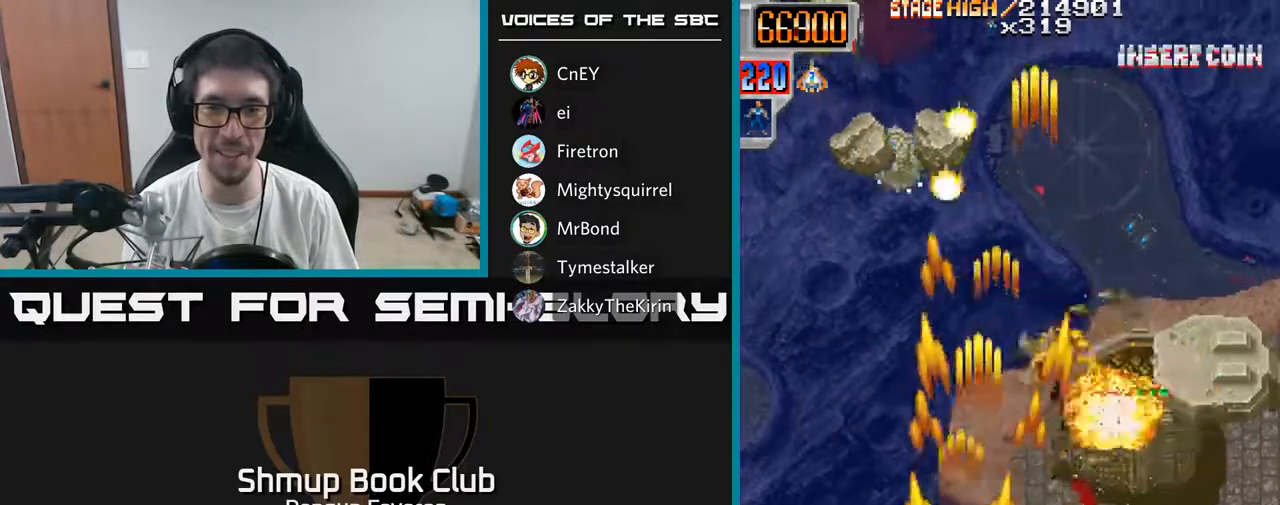
{"buttons": ["R2", "DPAD_DOWN", "DPAD_RIGHT"], "left_stick": "center", "right_stick": "center", "events": [[33, "DPAD_UP", "down"], [117, "DPAD_LEFT", "up"], [283, "DPAD_RIGHT", "down"], [317, "DPAD_UP", "up"], [383, "DPAD_DOWN", "down"]]}
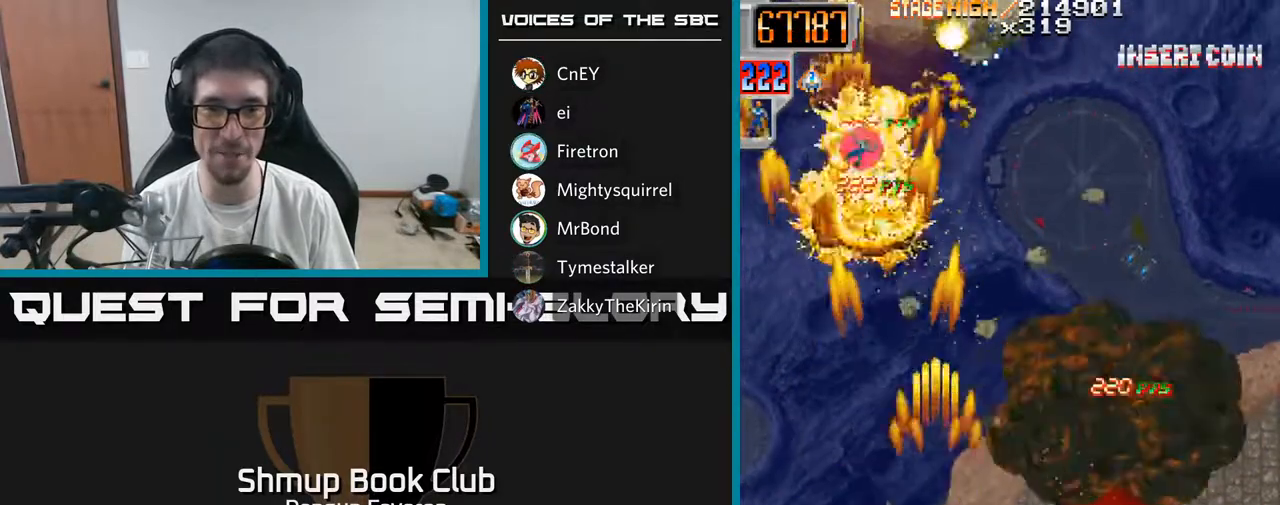
{"buttons": ["R2", "DPAD_UP", "DPAD_LEFT"], "left_stick": "center", "right_stick": "center", "events": [[50, "DPAD_DOWN", "up"], [217, "DPAD_RIGHT", "up"], [267, "DPAD_LEFT", "down"], [317, "DPAD_UP", "down"]]}
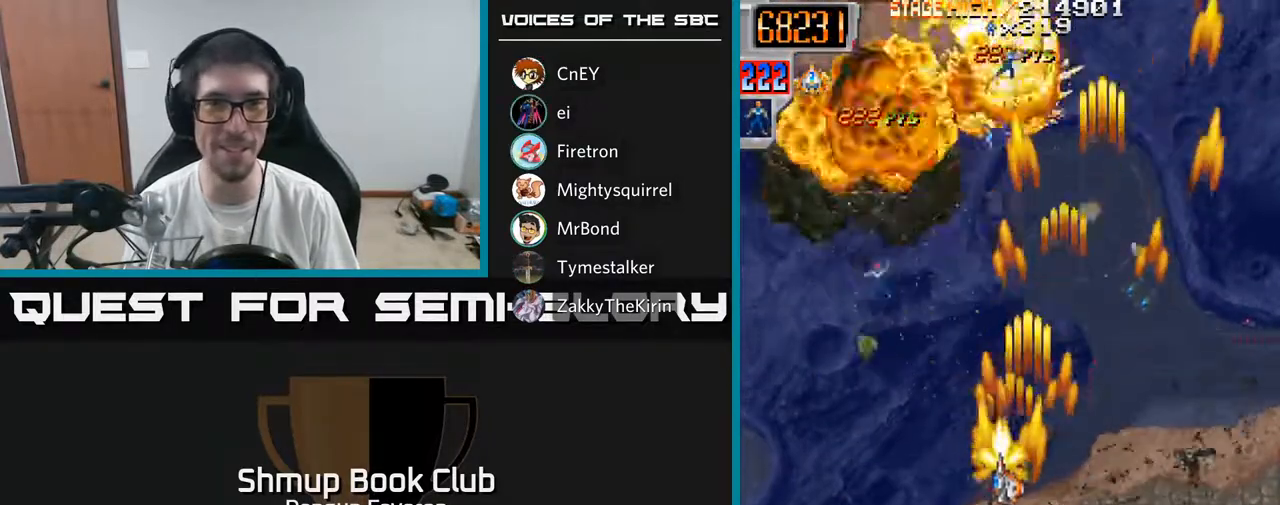
{"buttons": ["R2", "DPAD_UP", "DPAD_RIGHT"], "left_stick": "center", "right_stick": "center", "events": [[233, "DPAD_LEFT", "up"], [267, "DPAD_RIGHT", "down"]]}
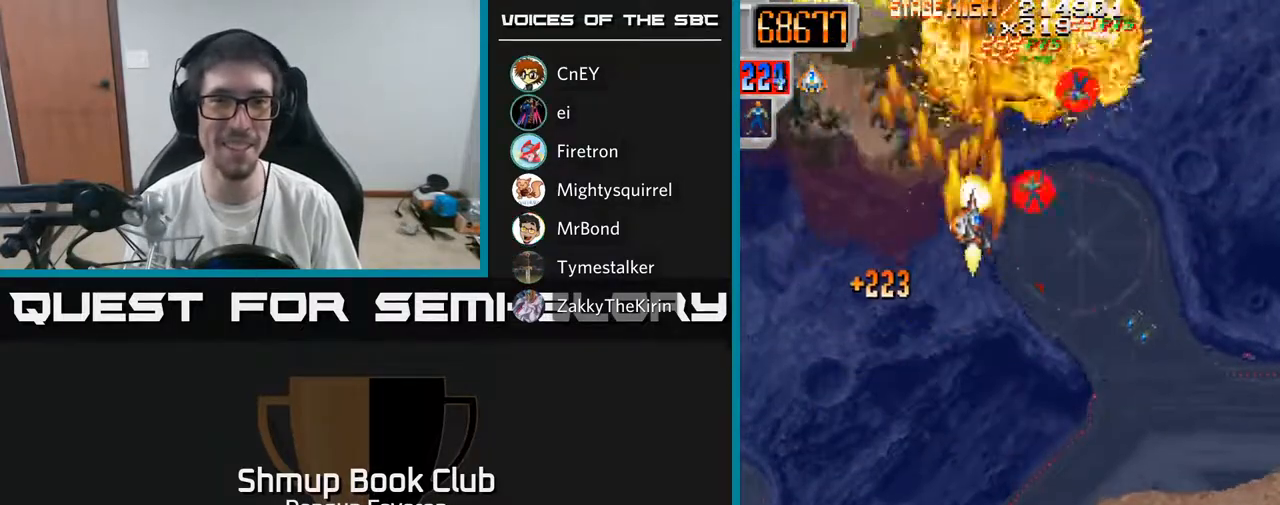
{"buttons": ["R2", "DPAD_DOWN", "DPAD_LEFT"], "left_stick": "center", "right_stick": "center", "events": [[133, "DPAD_UP", "up"], [217, "DPAD_RIGHT", "up"], [233, "DPAD_DOWN", "down"], [383, "DPAD_LEFT", "down"]]}
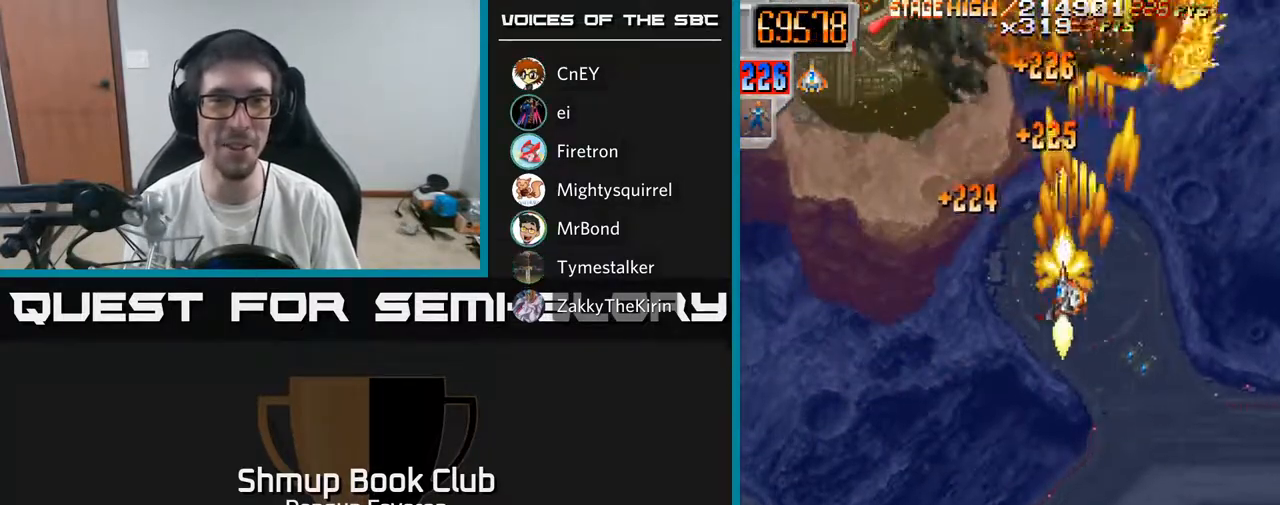
{"buttons": ["R2", "DPAD_UP"], "left_stick": "center", "right_stick": "center", "events": [[83, "DPAD_LEFT", "up"], [217, "DPAD_LEFT", "down"], [233, "DPAD_DOWN", "up"], [367, "DPAD_UP", "down"], [417, "DPAD_LEFT", "up"]]}
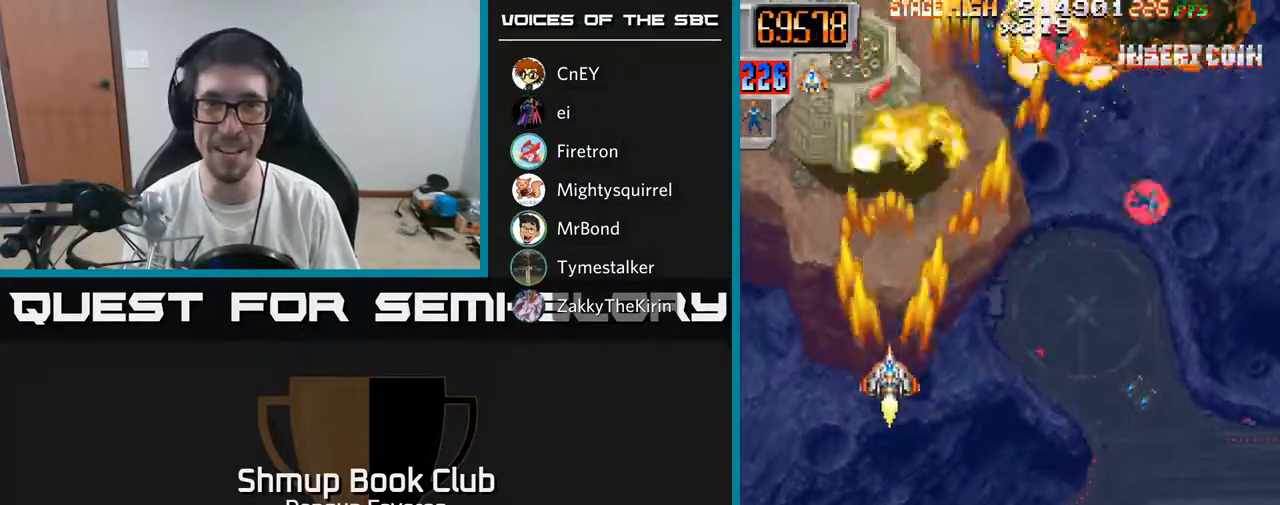
{"buttons": ["A", "DPAD_DOWN"], "left_stick": "center", "right_stick": "center", "events": [[50, "A", "down"], [150, "DPAD_LEFT", "down"], [183, "DPAD_UP", "up"], [200, "R2", "up"], [250, "DPAD_DOWN", "down"], [250, "DPAD_LEFT", "up"]]}
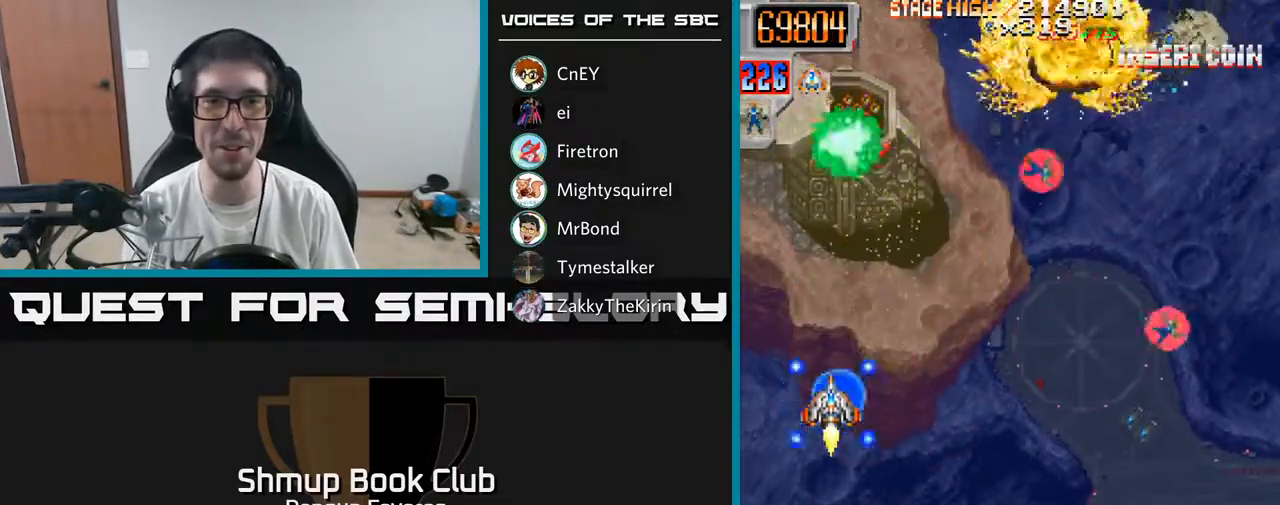
{"buttons": ["R2"], "left_stick": "center", "right_stick": "center", "events": [[183, "DPAD_DOWN", "up"], [217, "DPAD_UP", "down"], [283, "R2", "down"], [383, "A", "up"], [467, "DPAD_UP", "up"]]}
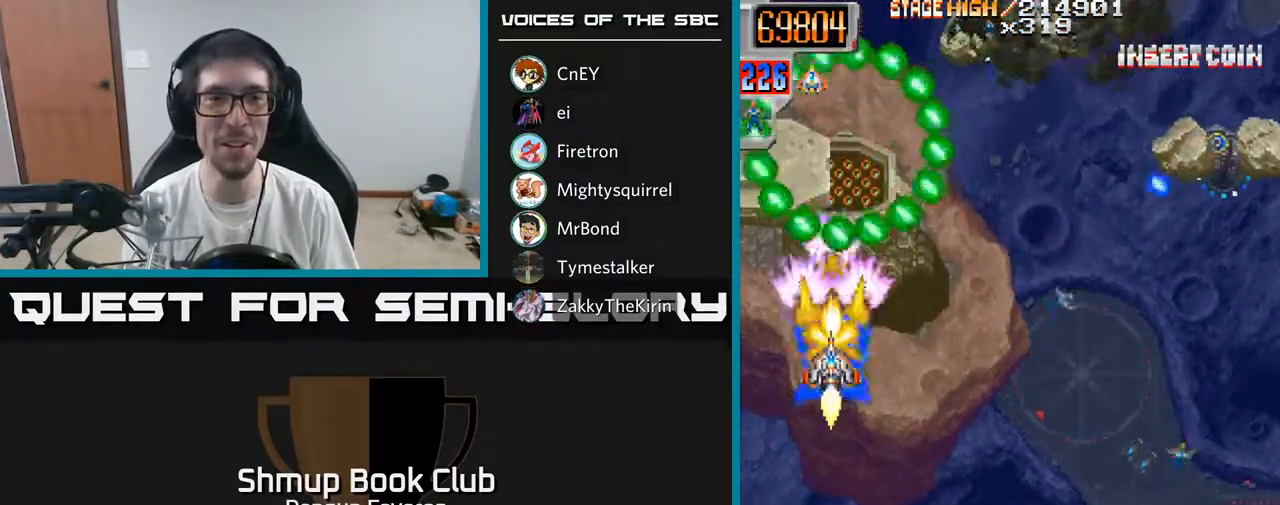
{"buttons": ["R2", "DPAD_RIGHT"], "left_stick": "center", "right_stick": "center", "events": [[50, "DPAD_DOWN", "down"], [167, "DPAD_RIGHT", "down"], [217, "DPAD_DOWN", "up"]]}
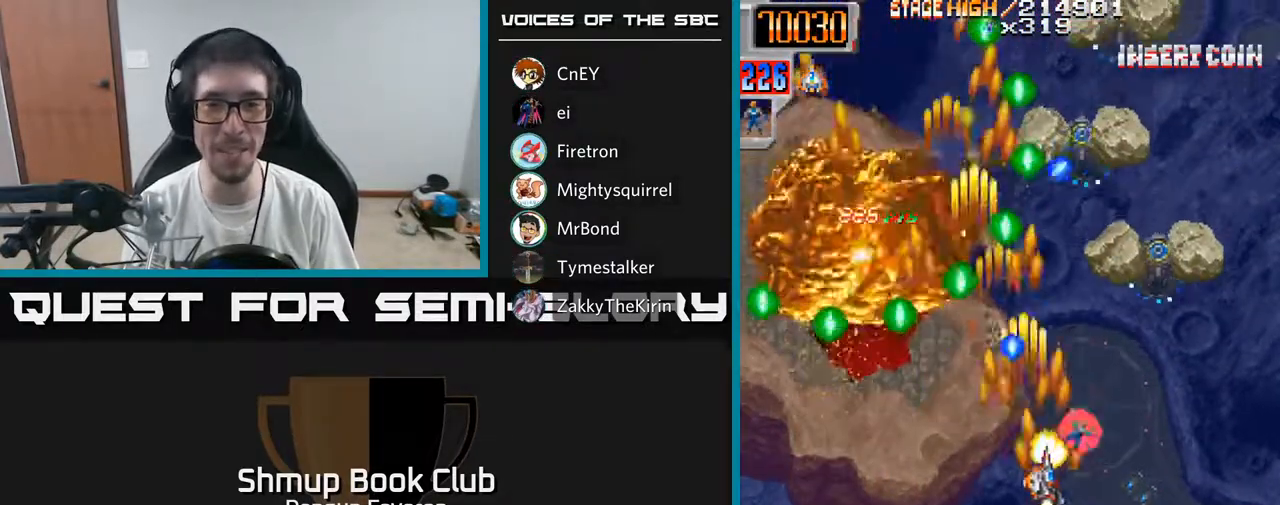
{"buttons": ["R2", "DPAD_LEFT"], "left_stick": "center", "right_stick": "center", "events": [[117, "DPAD_DOWN", "down"], [117, "DPAD_RIGHT", "up"], [467, "DPAD_LEFT", "down"], [483, "DPAD_DOWN", "up"]]}
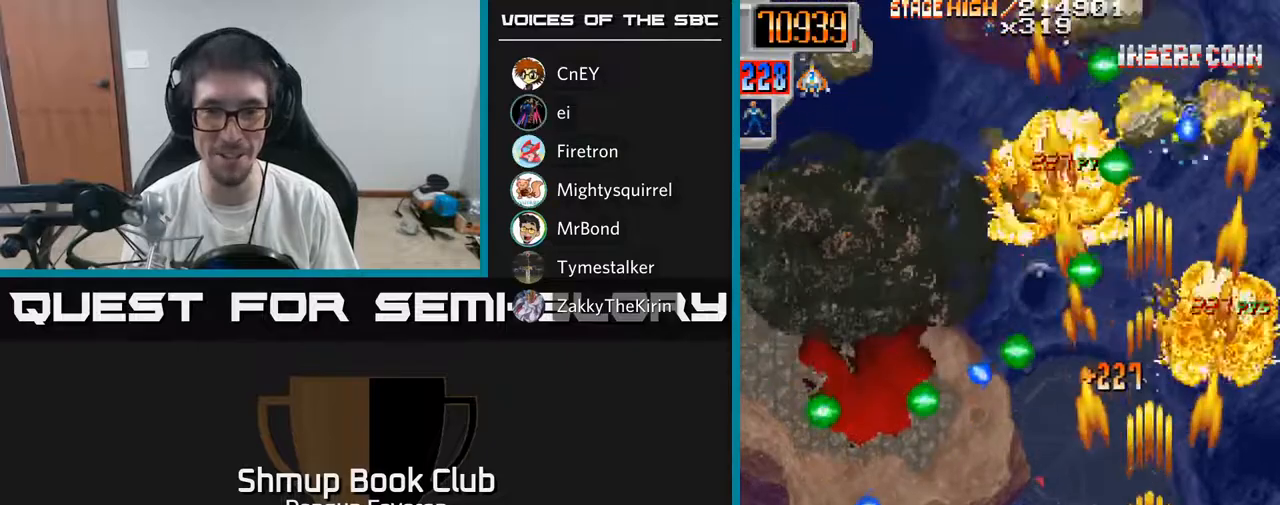
{"buttons": ["R2", "DPAD_UP", "DPAD_LEFT"], "left_stick": "center", "right_stick": "center", "events": [[50, "DPAD_UP", "down"], [67, "DPAD_LEFT", "up"], [233, "DPAD_UP", "up"], [450, "DPAD_LEFT", "down"], [450, "DPAD_UP", "down"]]}
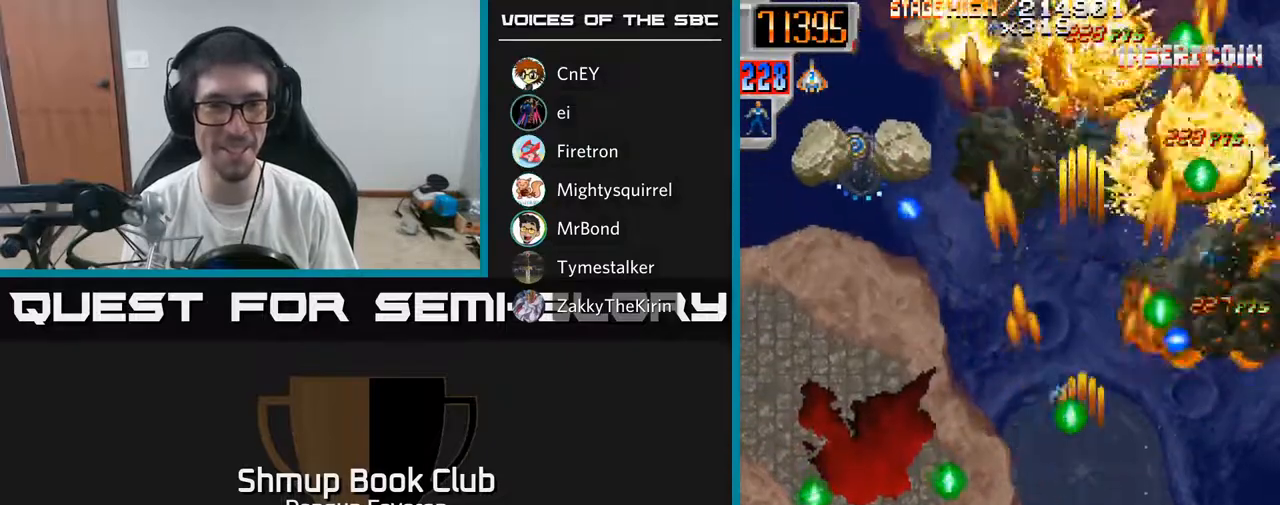
{"buttons": ["R2", "DPAD_LEFT"], "left_stick": "center", "right_stick": "center", "events": [[67, "DPAD_LEFT", "up"], [200, "DPAD_LEFT", "down"], [217, "DPAD_UP", "up"]]}
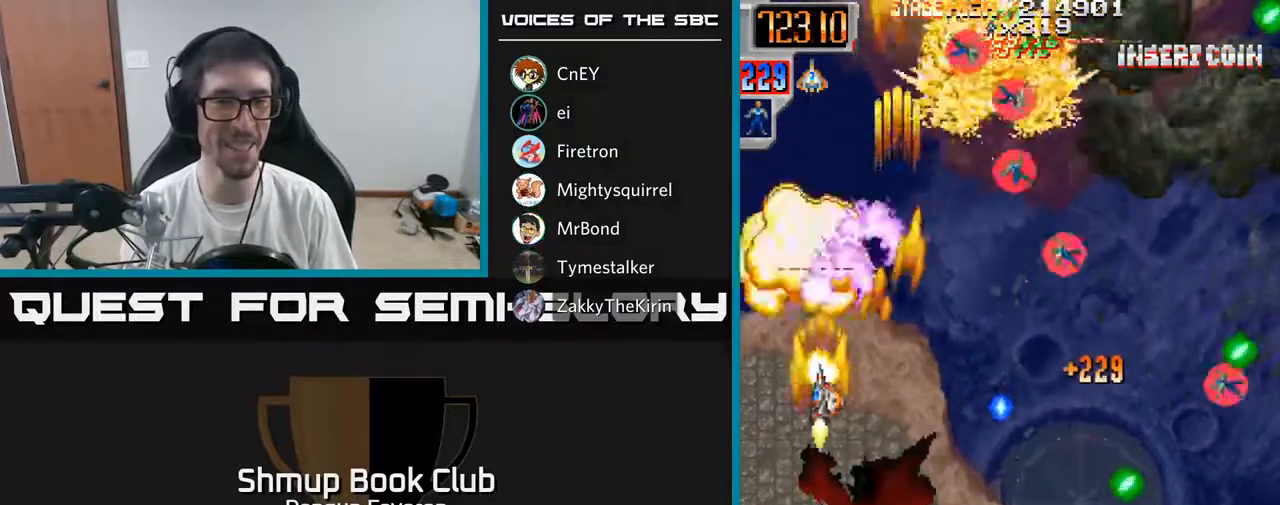
{"buttons": ["R2", "DPAD_RIGHT"], "left_stick": "center", "right_stick": "center", "events": [[50, "DPAD_LEFT", "up"], [83, "DPAD_RIGHT", "down"]]}
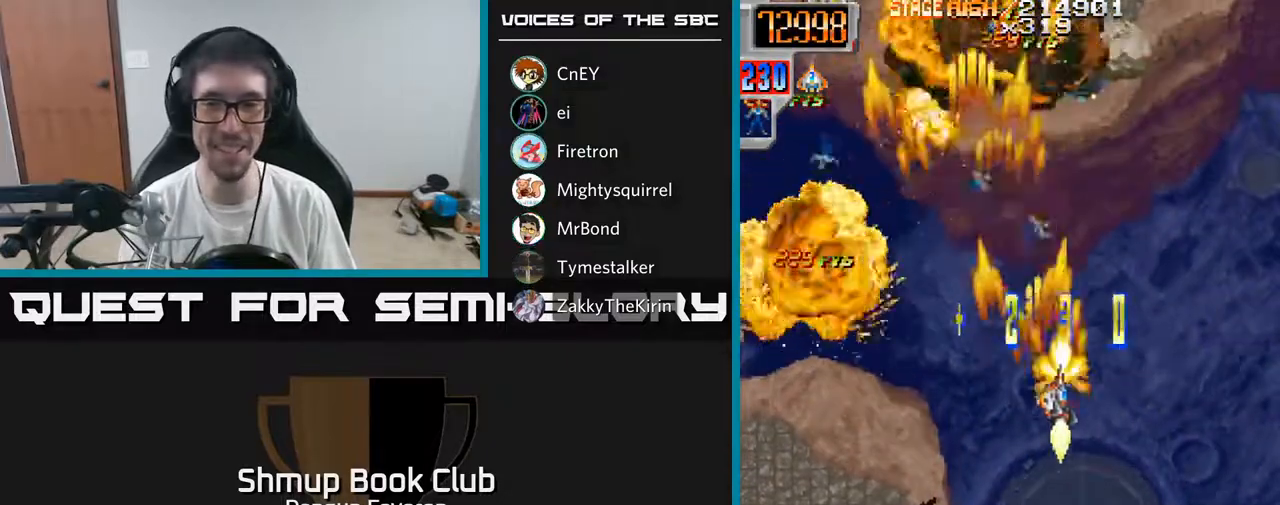
{"buttons": ["R2", "DPAD_LEFT"], "left_stick": "center", "right_stick": "center", "events": [[17, "DPAD_DOWN", "down"], [250, "DPAD_RIGHT", "up"], [300, "DPAD_DOWN", "up"], [300, "DPAD_LEFT", "down"]]}
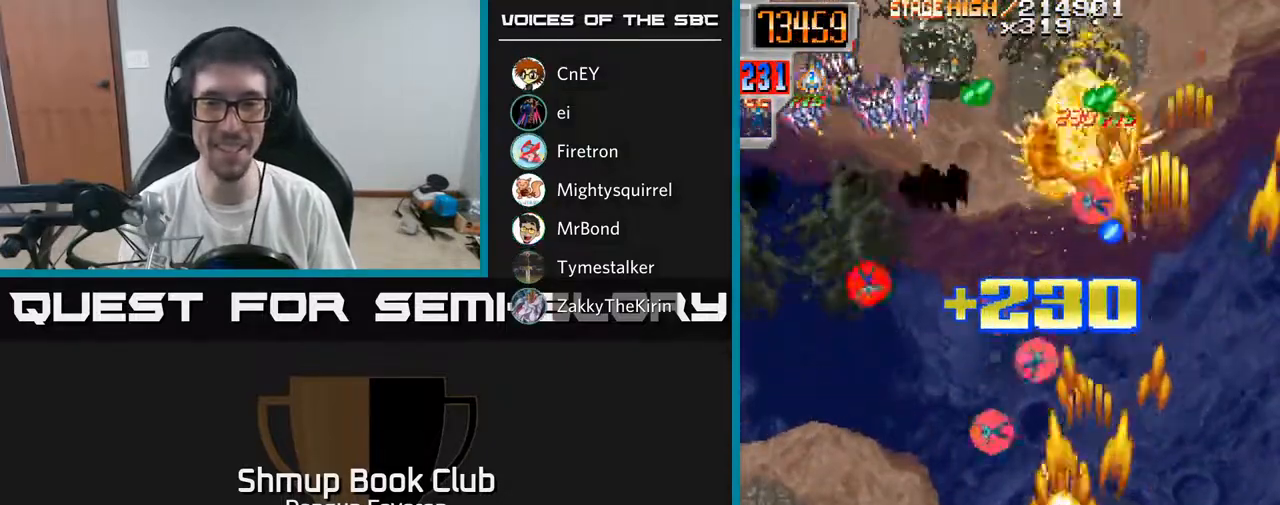
{"buttons": ["R2", "DPAD_DOWN", "DPAD_RIGHT"], "left_stick": "center", "right_stick": "center", "events": [[50, "DPAD_UP", "down"], [400, "DPAD_LEFT", "up"], [400, "DPAD_UP", "up"], [433, "DPAD_DOWN", "down"], [433, "DPAD_RIGHT", "down"]]}
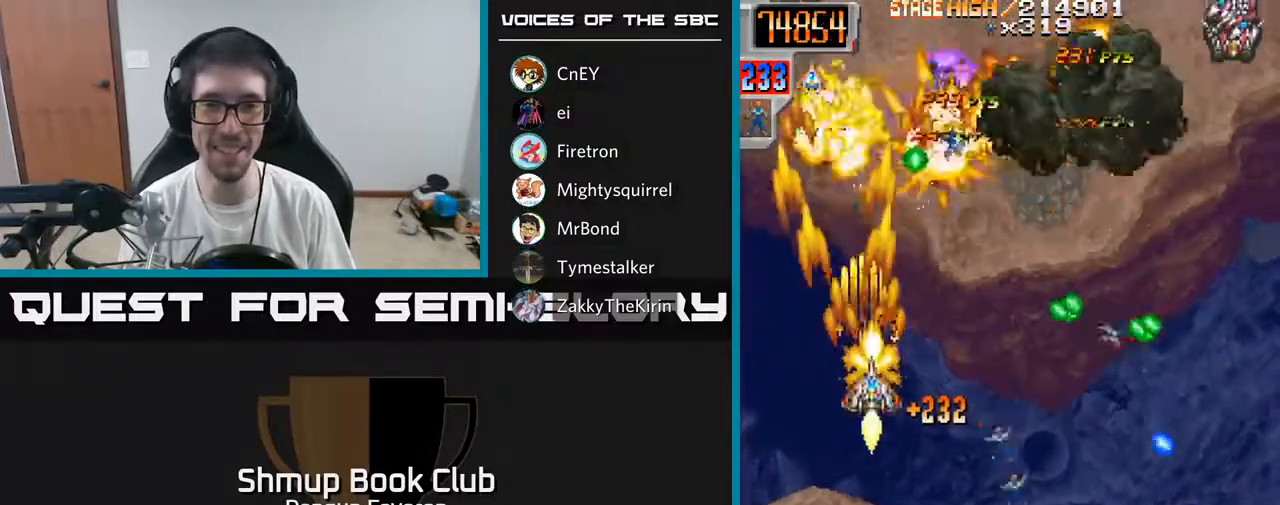
{"buttons": ["R2", "DPAD_RIGHT"], "left_stick": "center", "right_stick": "center", "events": [[317, "DPAD_DOWN", "up"], [317, "DPAD_RIGHT", "up"], [350, "DPAD_LEFT", "down"], [350, "DPAD_UP", "down"], [433, "DPAD_LEFT", "up"], [467, "DPAD_RIGHT", "down"], [500, "DPAD_UP", "up"]]}